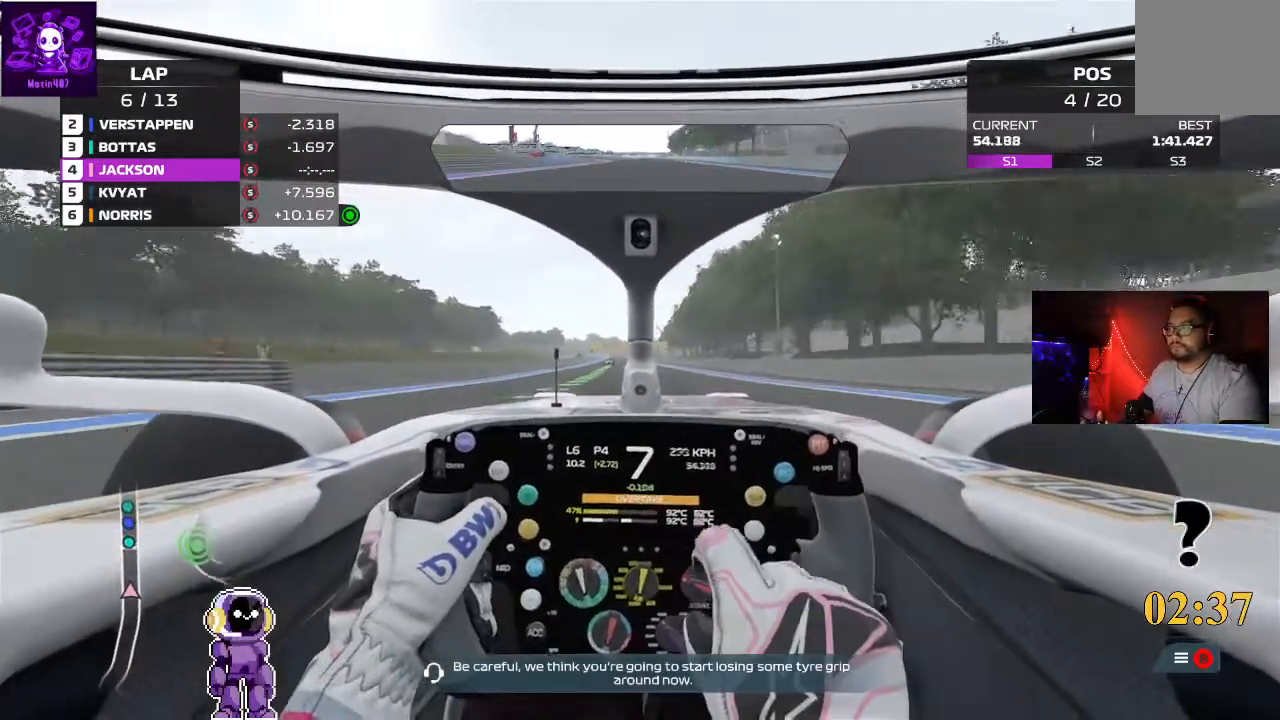
Gameplay with a controller (Xbox layout); each line is a JSON object with the inputs held at the frame after it. "events" lists button and stick changes between this image and that frame as [ms after this image, input, new state], when the widget could be followed in between.
{"buttons": ["R2"], "left_stick": "center", "right_stick": "center", "events": [[67, "left_stick", "left"], [300, "left_stick", "center"]]}
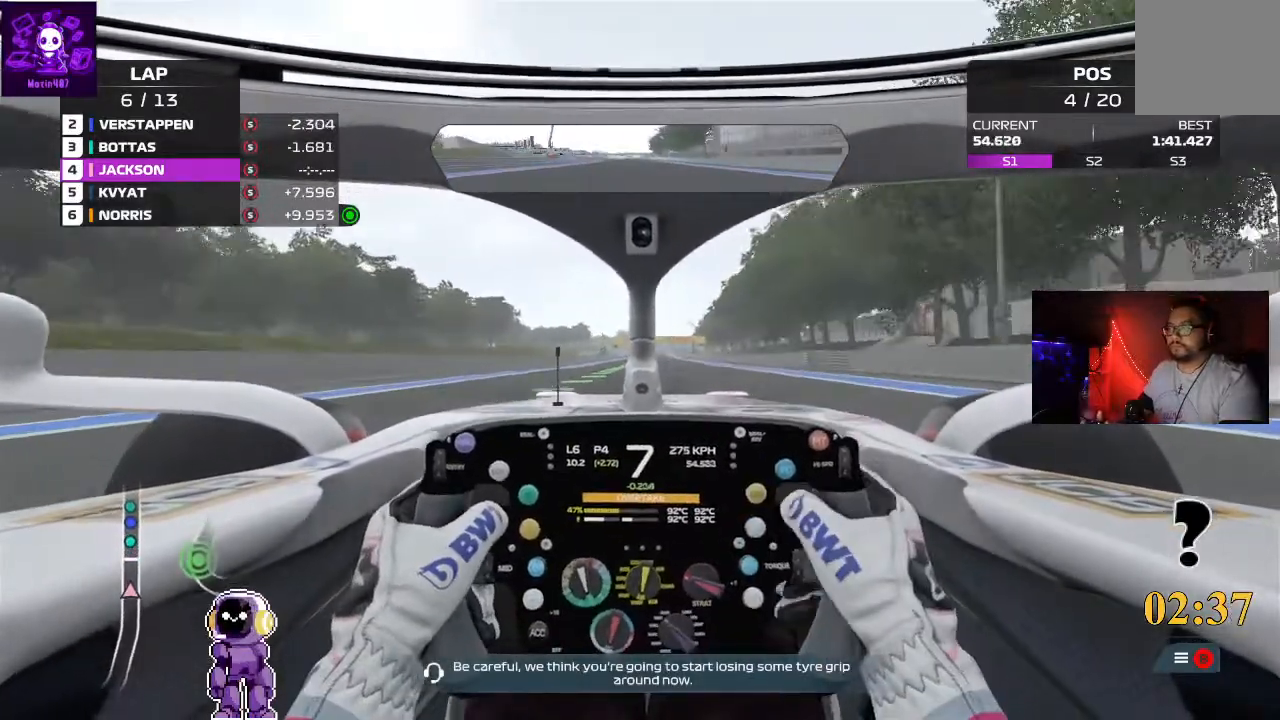
{"buttons": ["R2"], "left_stick": "center", "right_stick": "center", "events": [[167, "left_stick", "left"], [433, "left_stick", "center"]]}
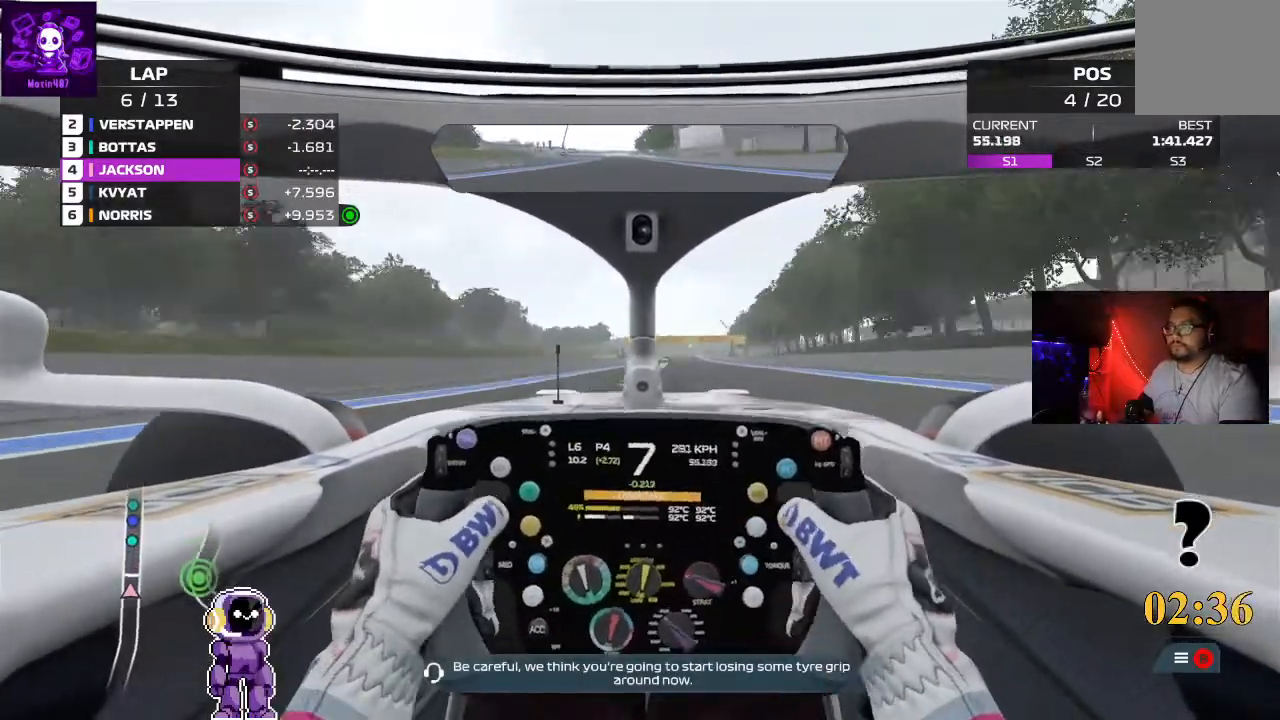
{"buttons": ["R2"], "left_stick": "right", "right_stick": "center", "events": [[300, "left_stick", "right"]]}
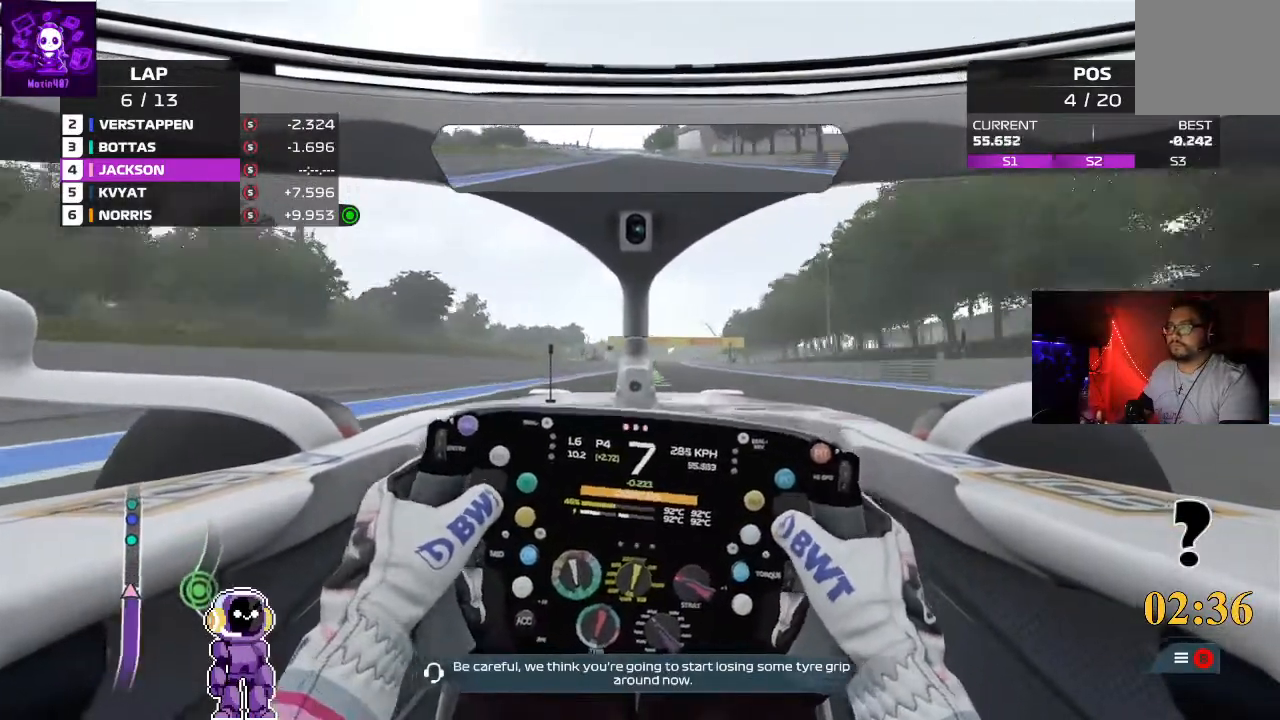
{"buttons": ["R2"], "left_stick": "center", "right_stick": "center", "events": [[133, "left_stick", "center"], [200, "left_stick", "right"], [333, "left_stick", "center"]]}
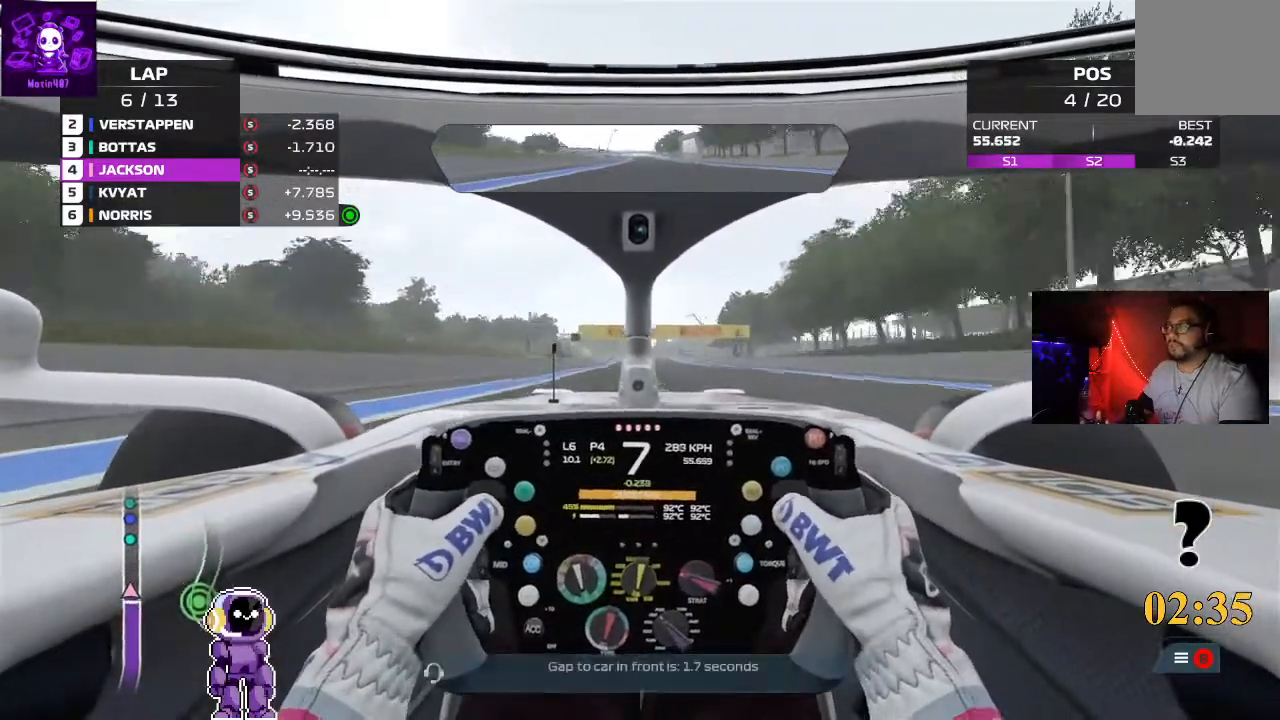
{"buttons": ["R2"], "left_stick": "center", "right_stick": "center", "events": []}
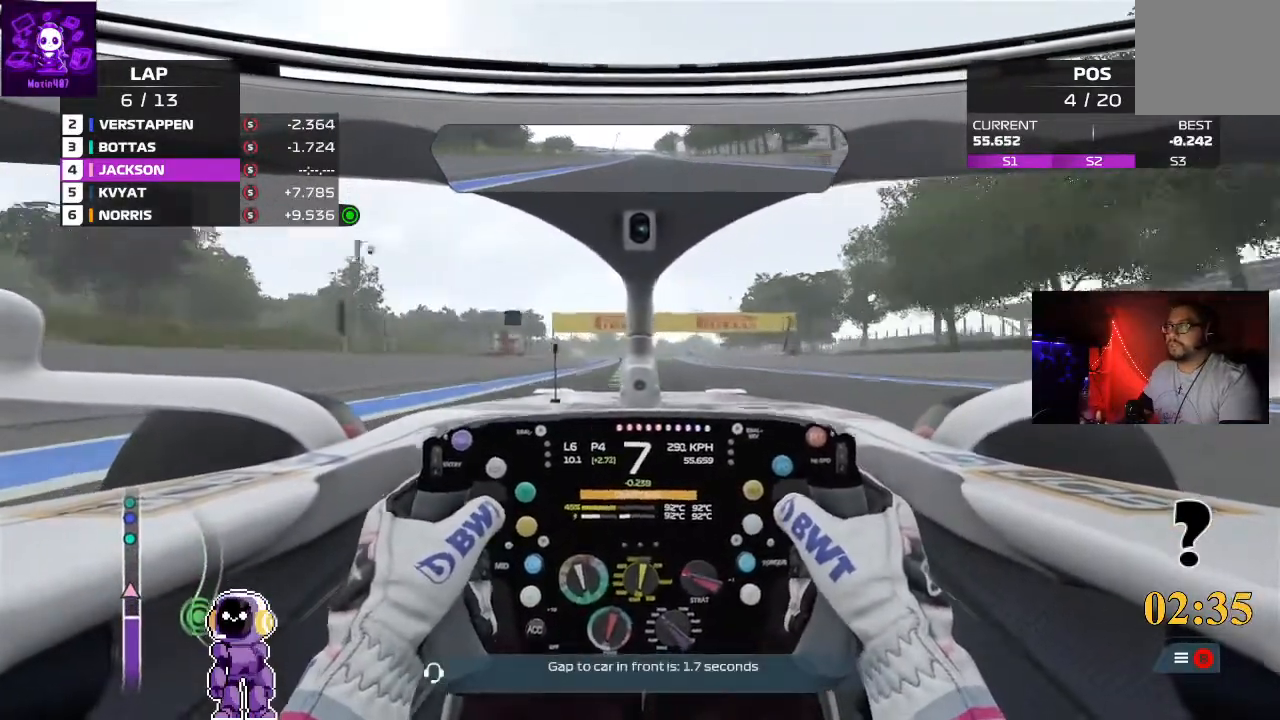
{"buttons": ["R2"], "left_stick": "center", "right_stick": "center", "events": []}
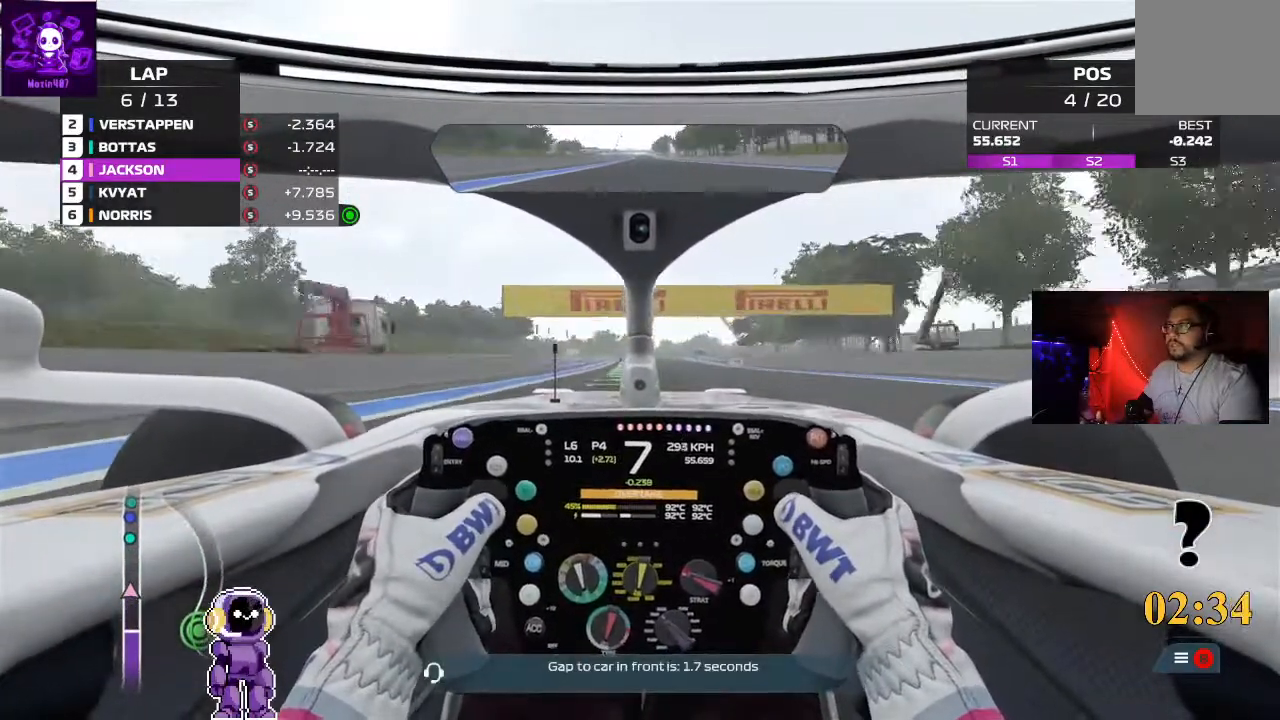
{"buttons": ["R2"], "left_stick": "left", "right_stick": "center", "events": [[267, "left_stick", "left"]]}
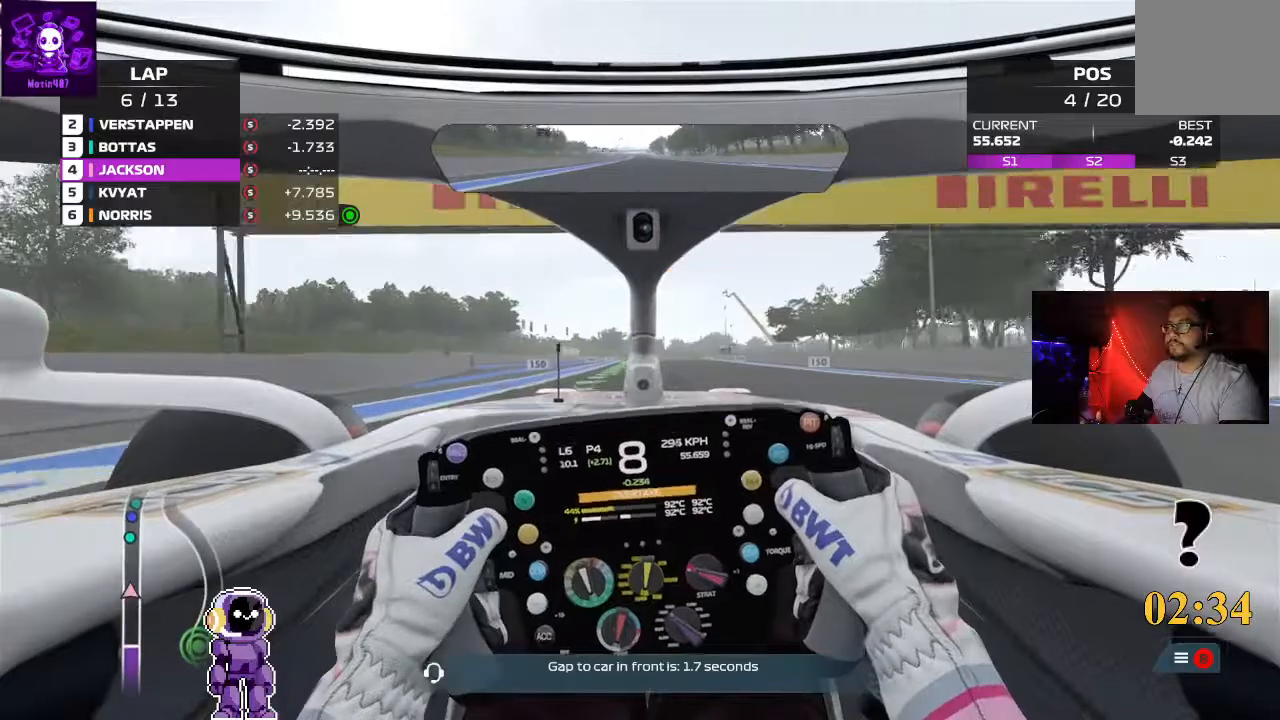
{"buttons": ["R2"], "left_stick": "center", "right_stick": "center", "events": [[100, "left_stick", "center"]]}
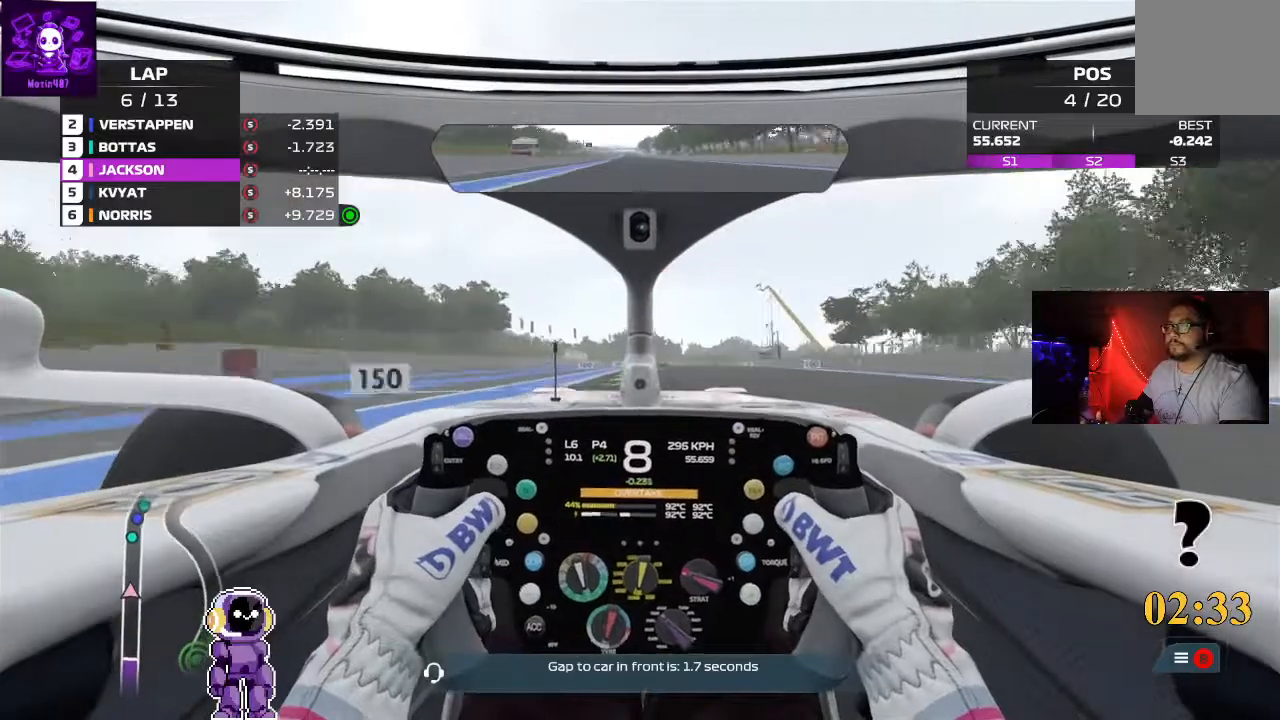
{"buttons": ["R2"], "left_stick": "center", "right_stick": "center", "events": []}
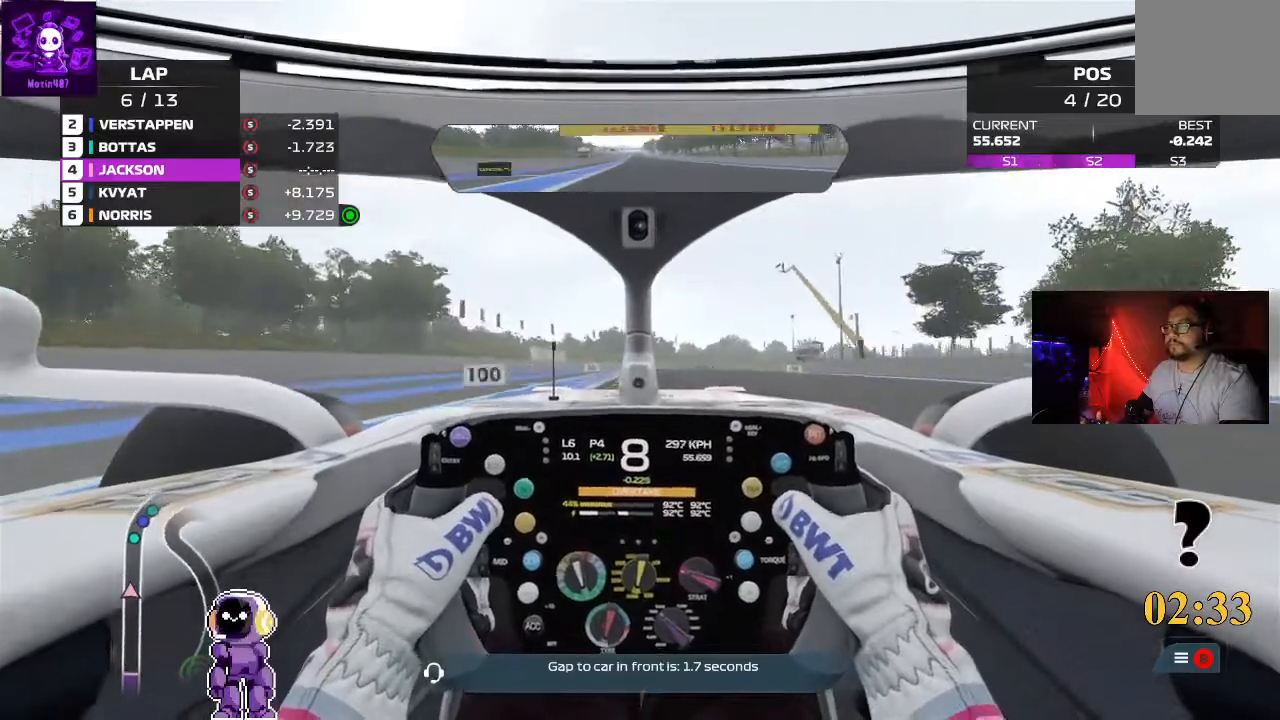
{"buttons": ["R2"], "left_stick": "center", "right_stick": "center", "events": [[33, "left_stick", "right"], [200, "left_stick", "center"]]}
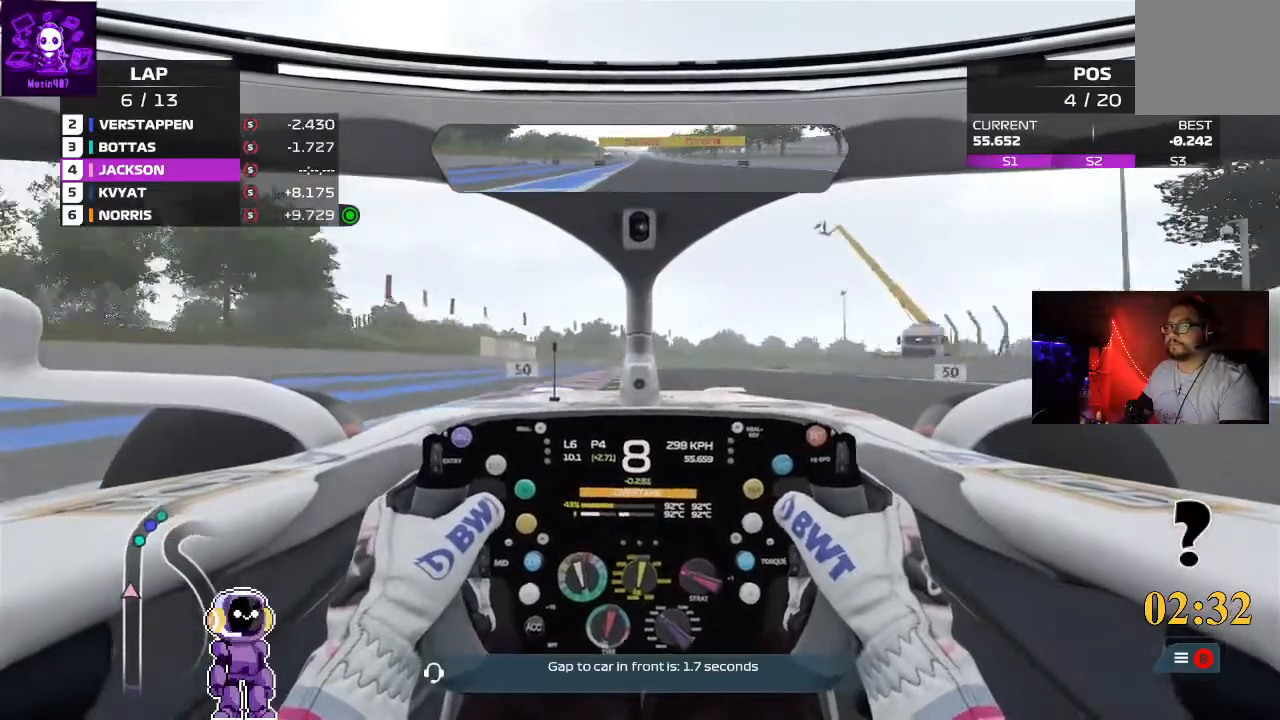
{"buttons": [], "left_stick": "right", "right_stick": "center", "events": [[33, "R2", "up"], [33, "left_stick", "right"], [200, "left_stick", "center"], [433, "left_stick", "right"]]}
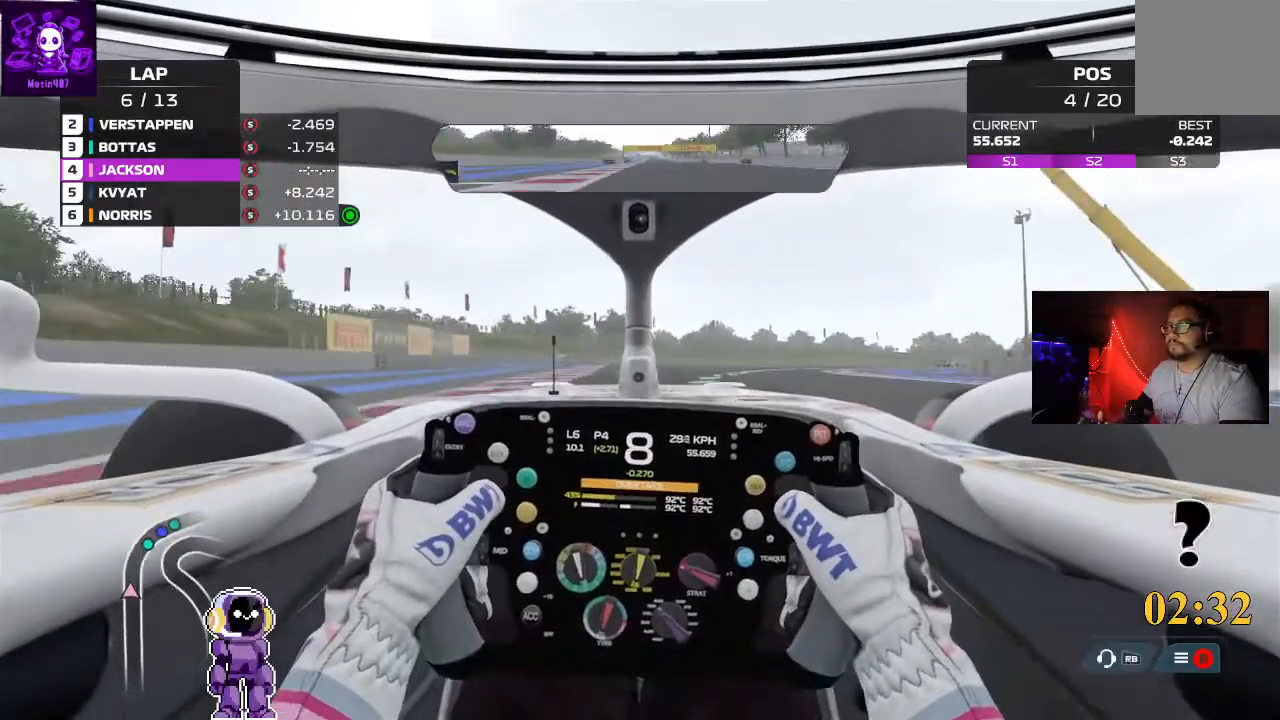
{"buttons": [], "left_stick": "right", "right_stick": "center", "events": []}
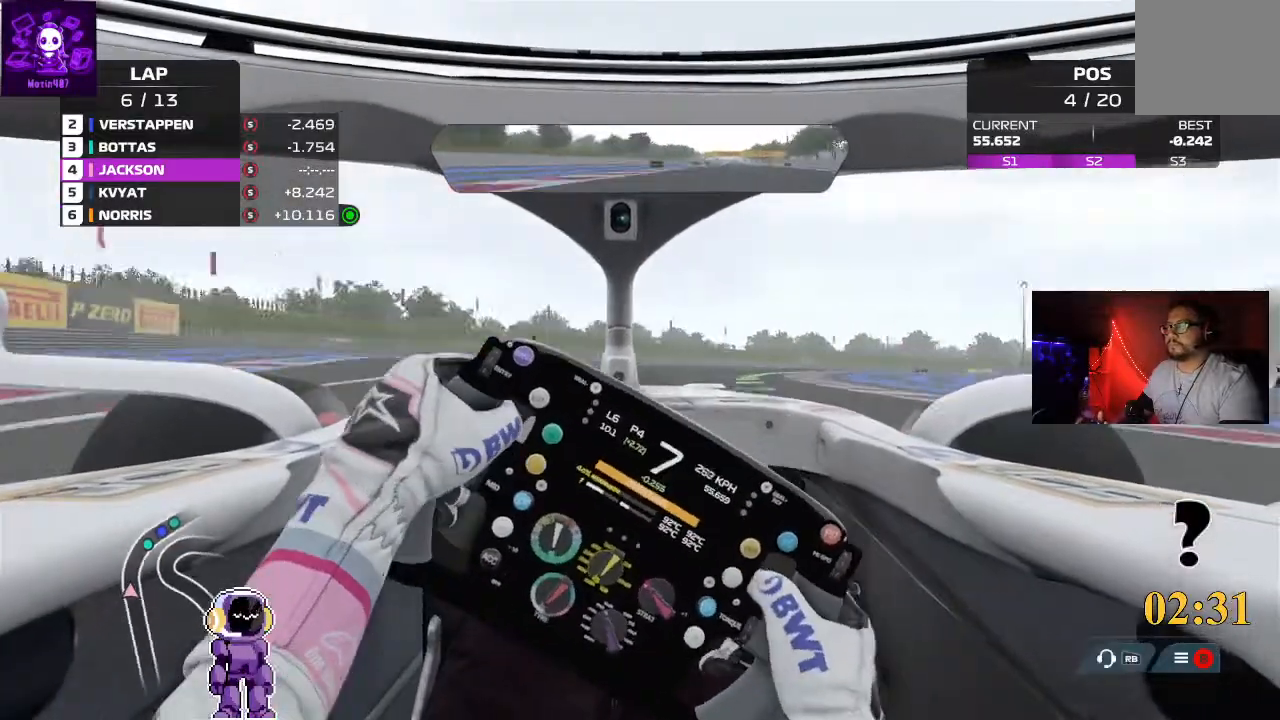
{"buttons": ["R2"], "left_stick": "right", "right_stick": "center", "events": [[67, "L2", "down"], [200, "L2", "up"], [333, "R2", "down"]]}
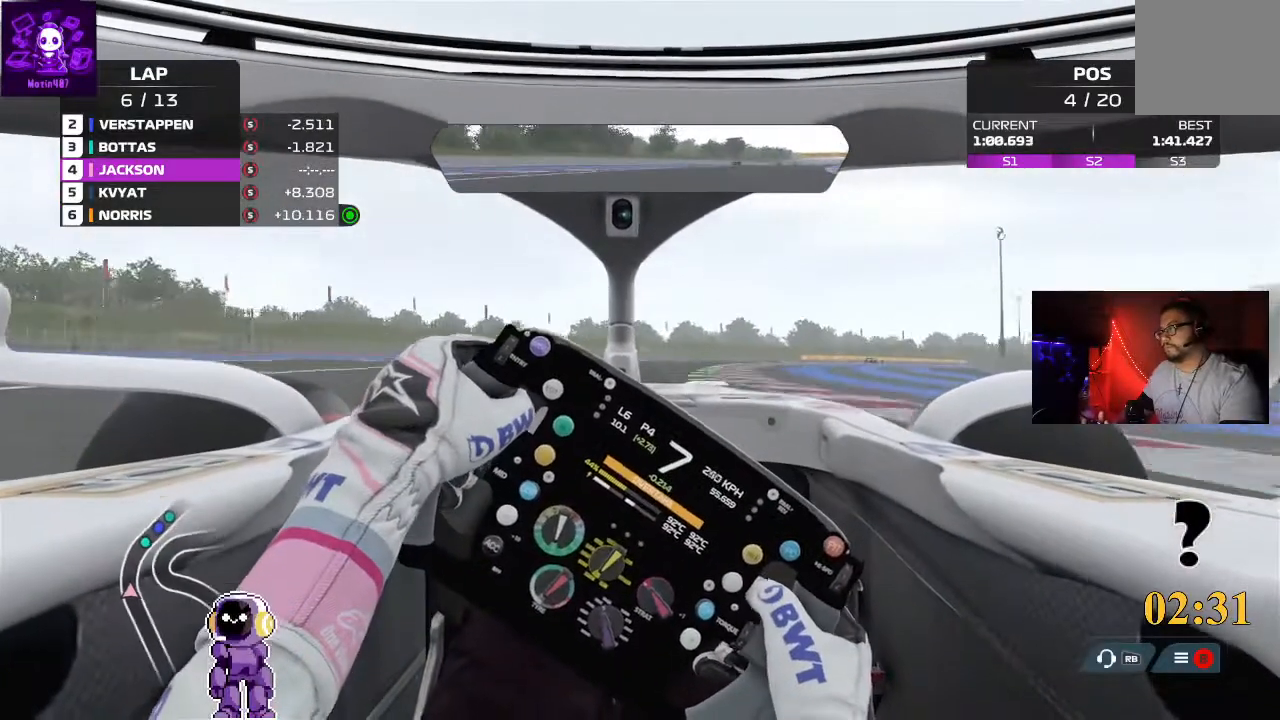
{"buttons": ["R2"], "left_stick": "right", "right_stick": "center", "events": [[367, "left_stick", "center"], [500, "left_stick", "right"]]}
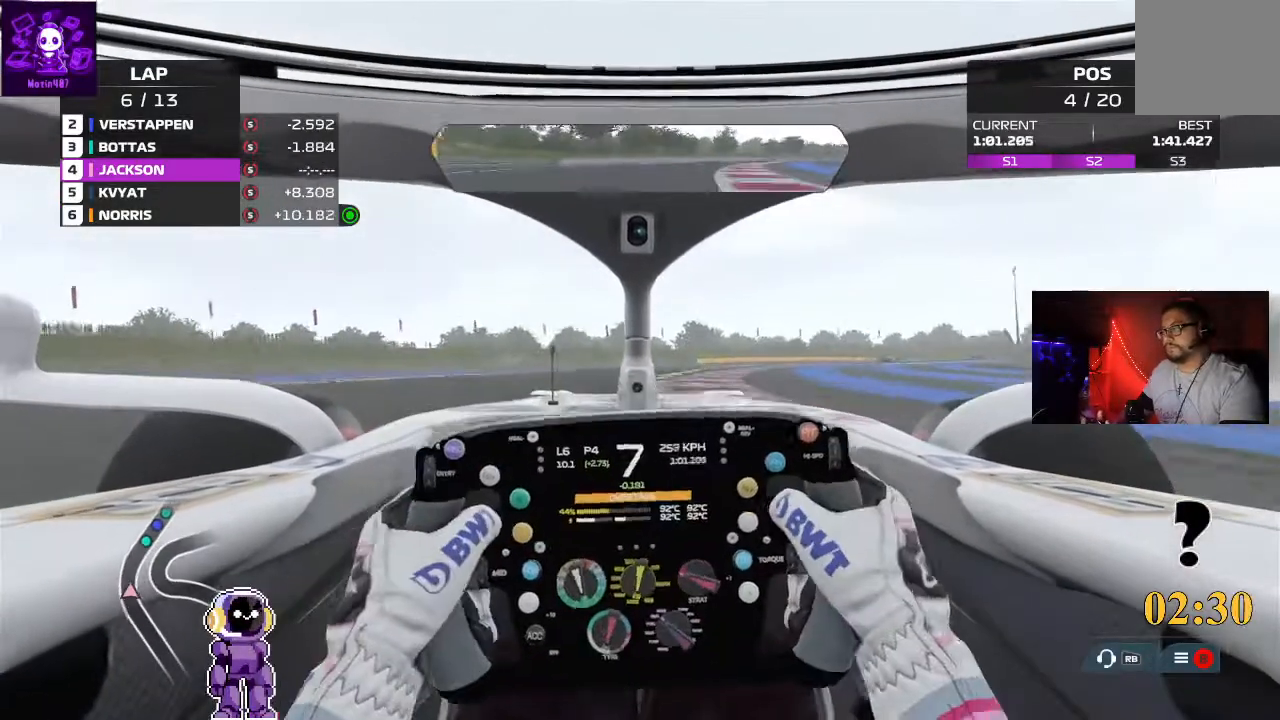
{"buttons": ["R2"], "left_stick": "right", "right_stick": "center", "events": []}
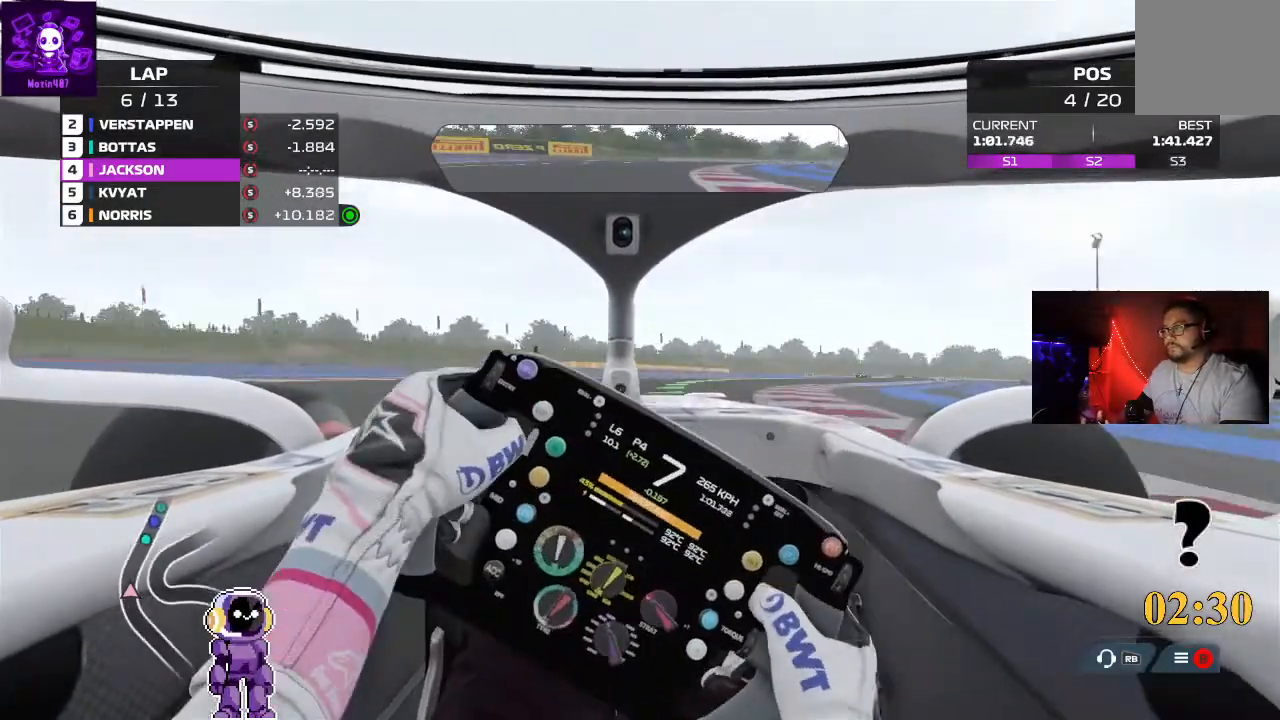
{"buttons": ["R2"], "left_stick": "center", "right_stick": "center", "events": [[467, "left_stick", "center"]]}
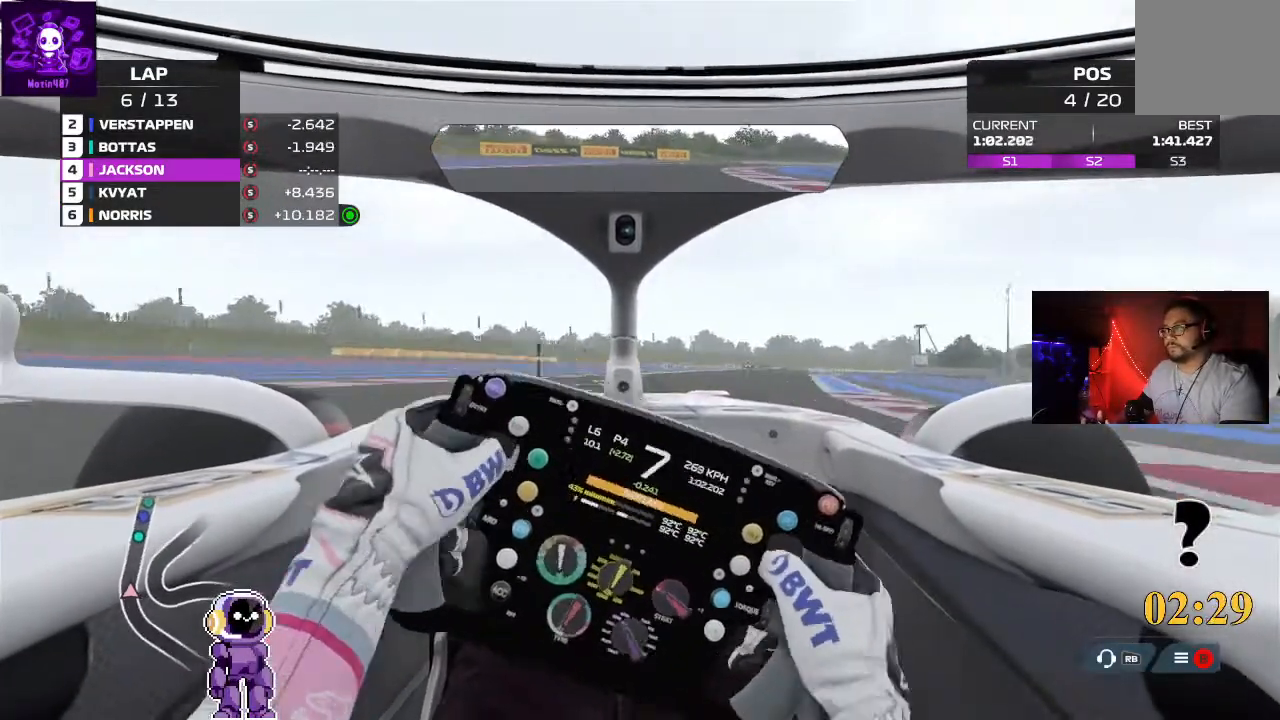
{"buttons": ["R2"], "left_stick": "right", "right_stick": "center", "events": [[100, "left_stick", "right"]]}
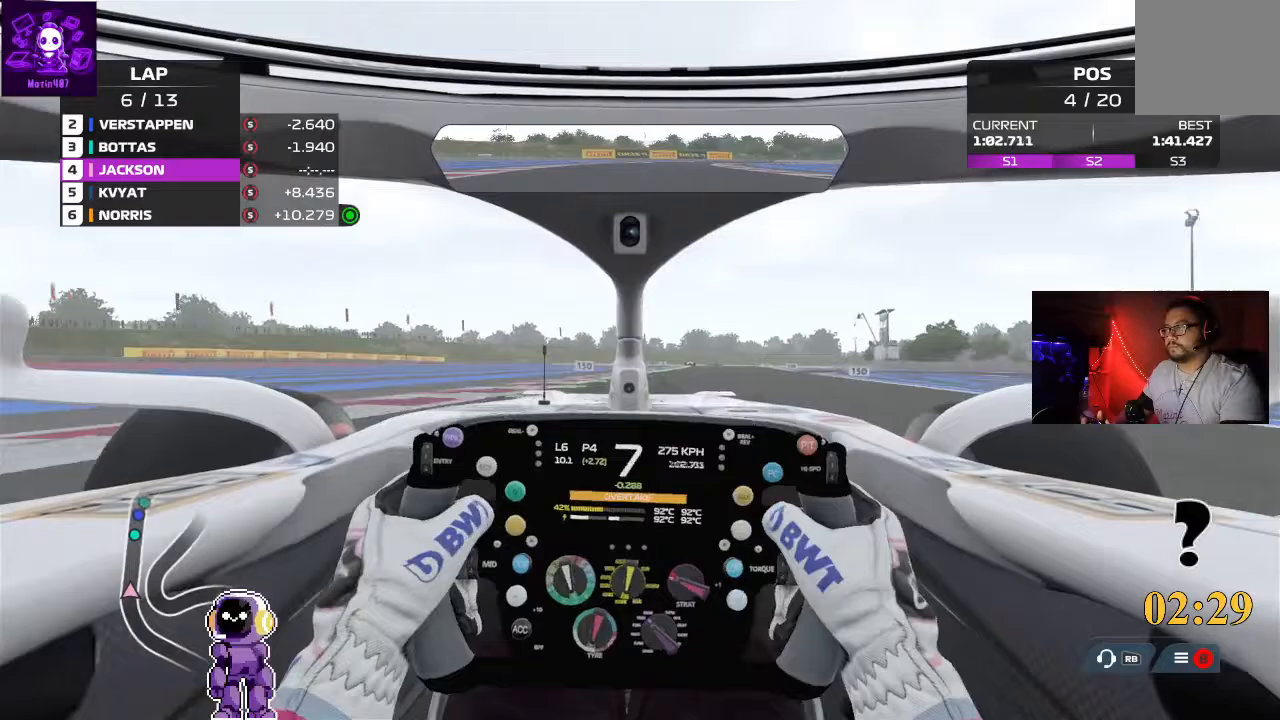
{"buttons": ["R2"], "left_stick": "center", "right_stick": "center", "events": [[433, "left_stick", "center"]]}
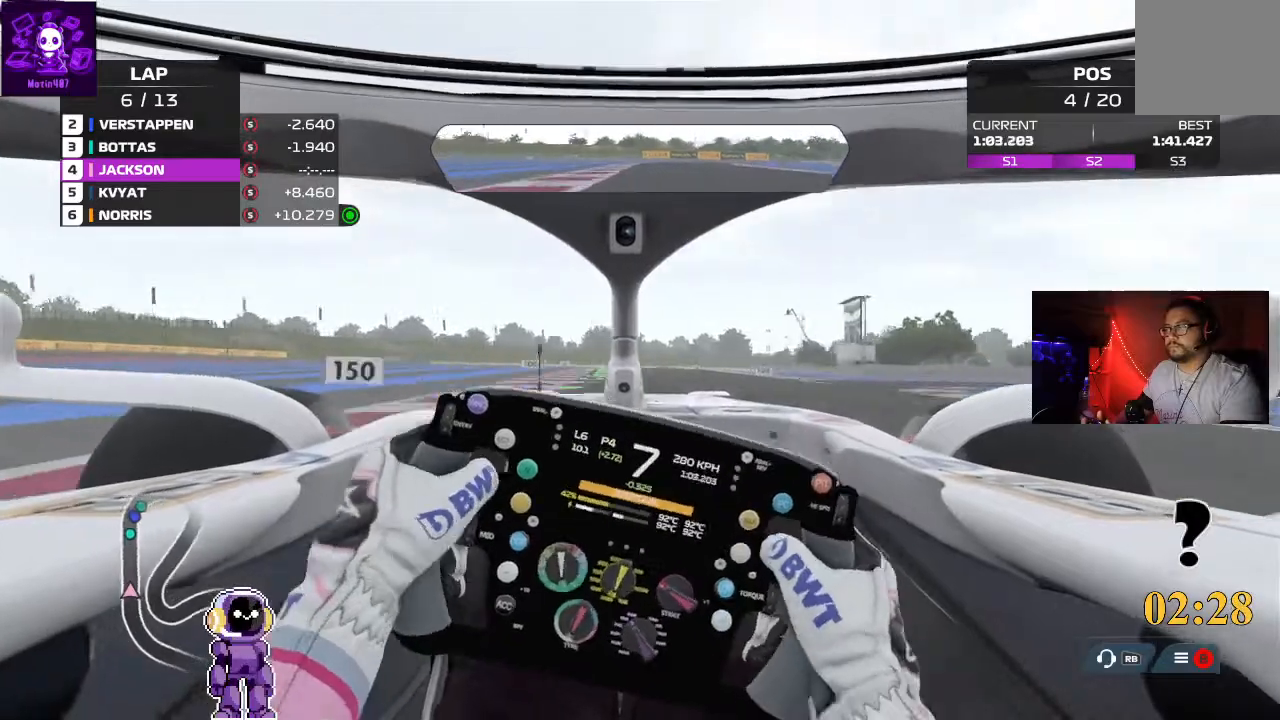
{"buttons": ["R2"], "left_stick": "center", "right_stick": "center", "events": [[133, "left_stick", "down-left"], [467, "left_stick", "center"]]}
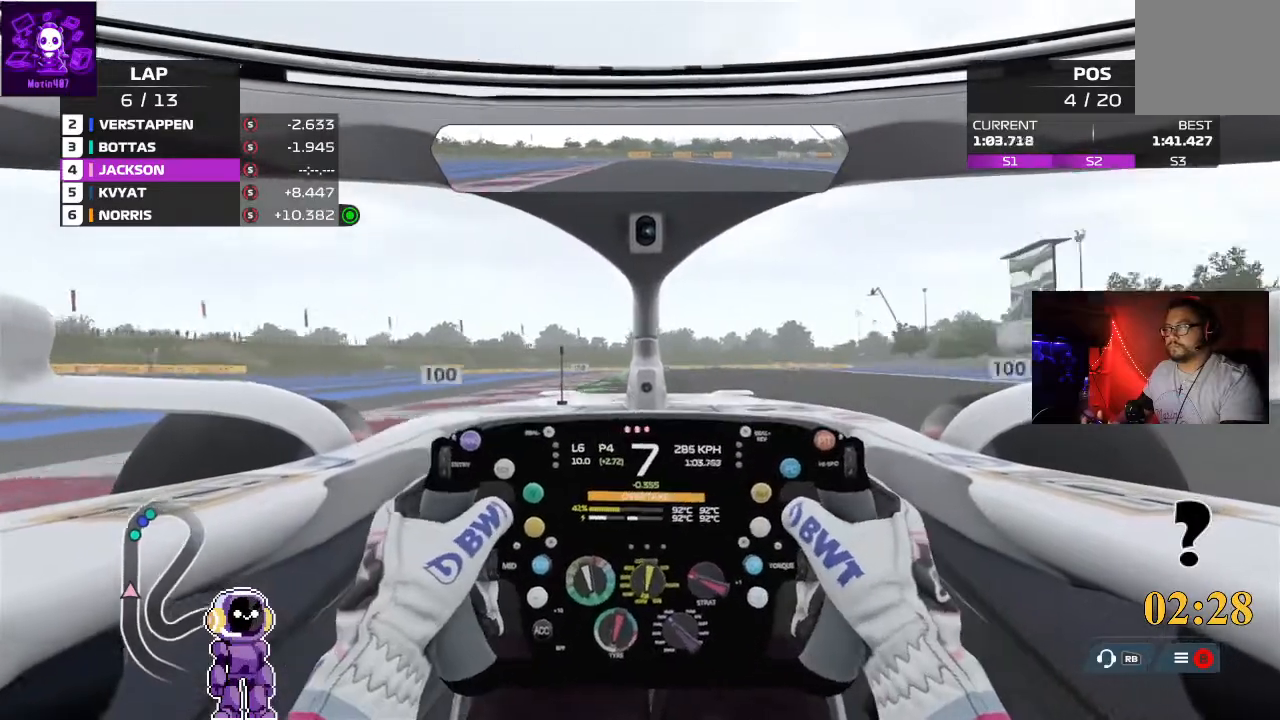
{"buttons": [], "left_stick": "center", "right_stick": "center", "events": [[267, "R2", "up"]]}
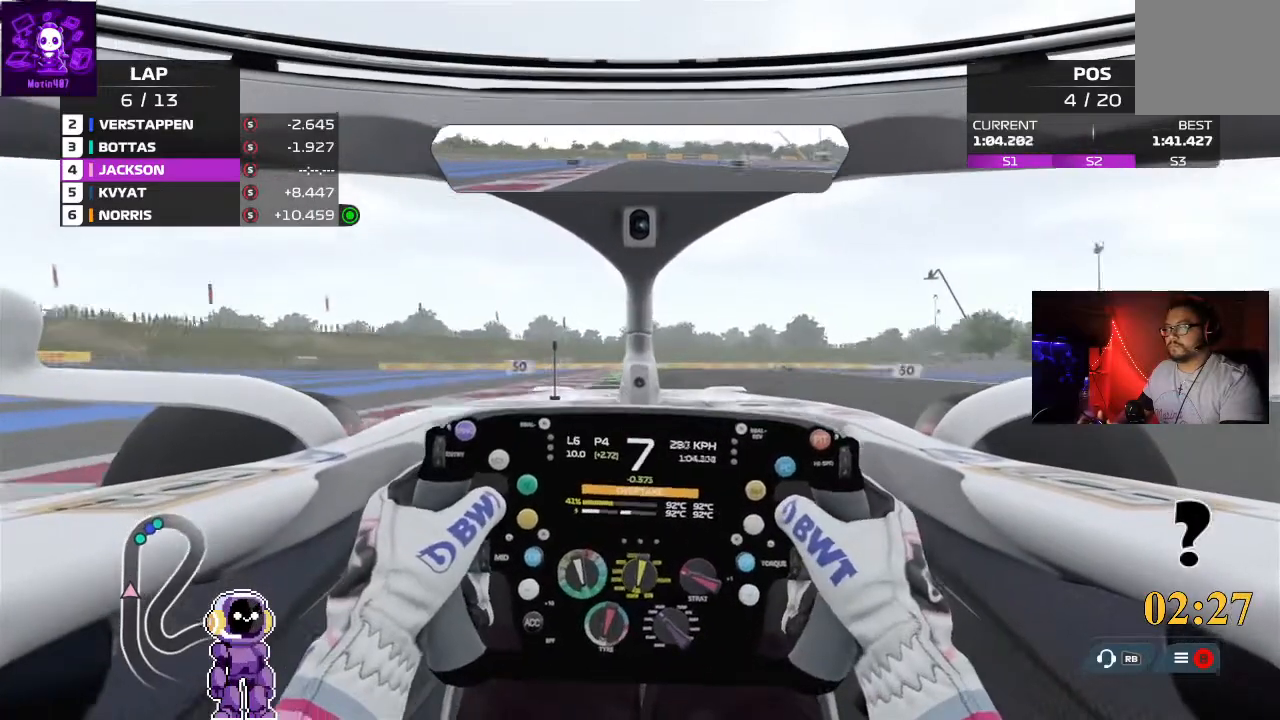
{"buttons": [], "left_stick": "center", "right_stick": "center", "events": []}
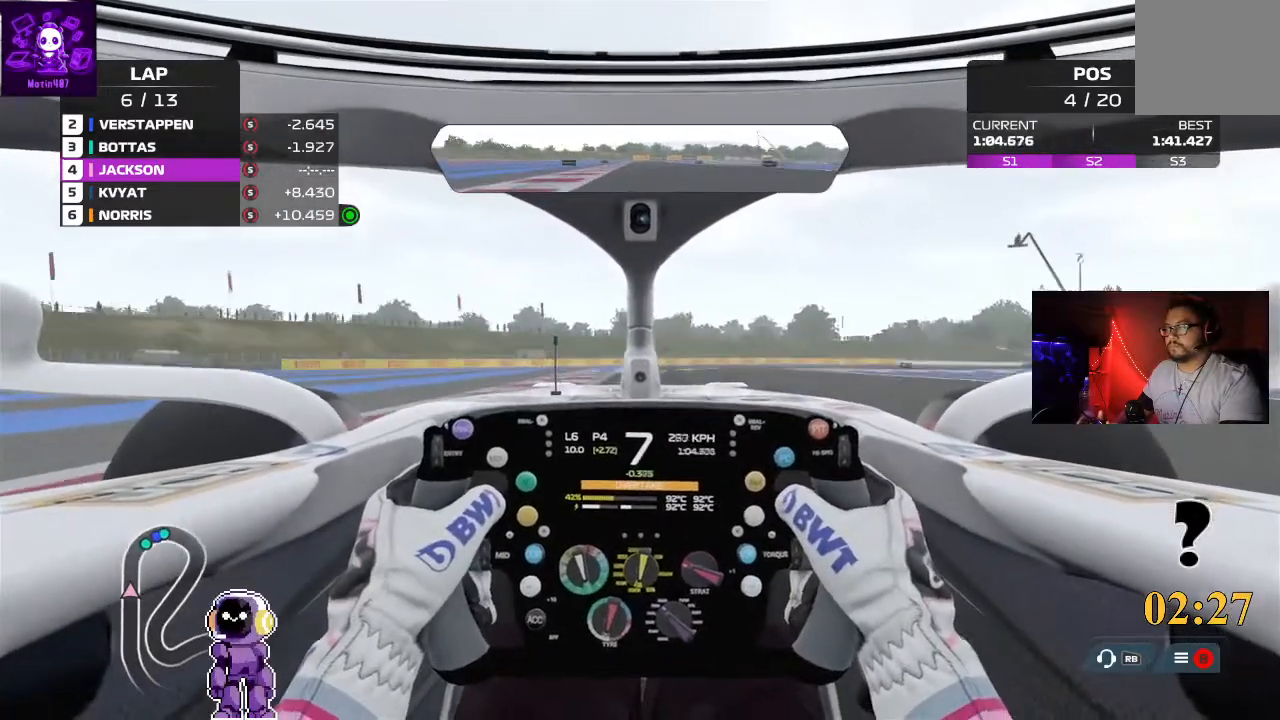
{"buttons": [], "left_stick": "right", "right_stick": "center", "events": [[167, "left_stick", "right"], [200, "L2", "down"], [467, "L2", "up"]]}
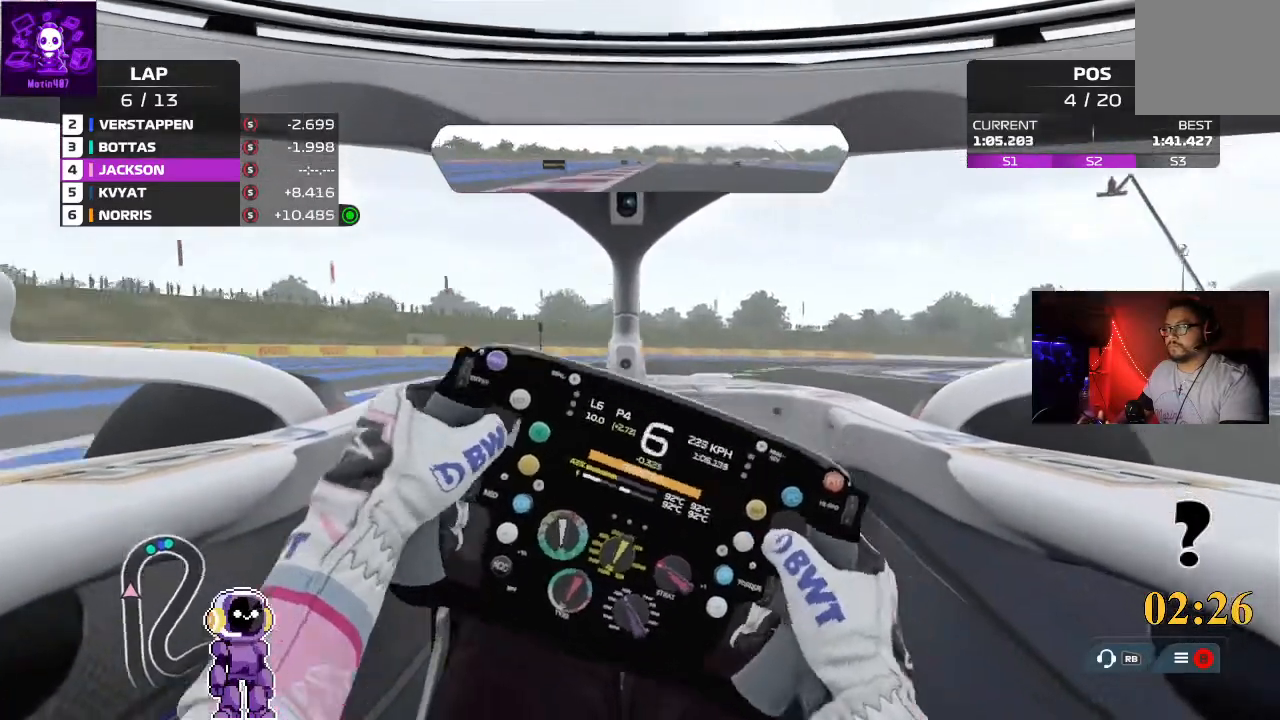
{"buttons": [], "left_stick": "right", "right_stick": "center", "events": [[367, "left_stick", "center"], [433, "left_stick", "right"]]}
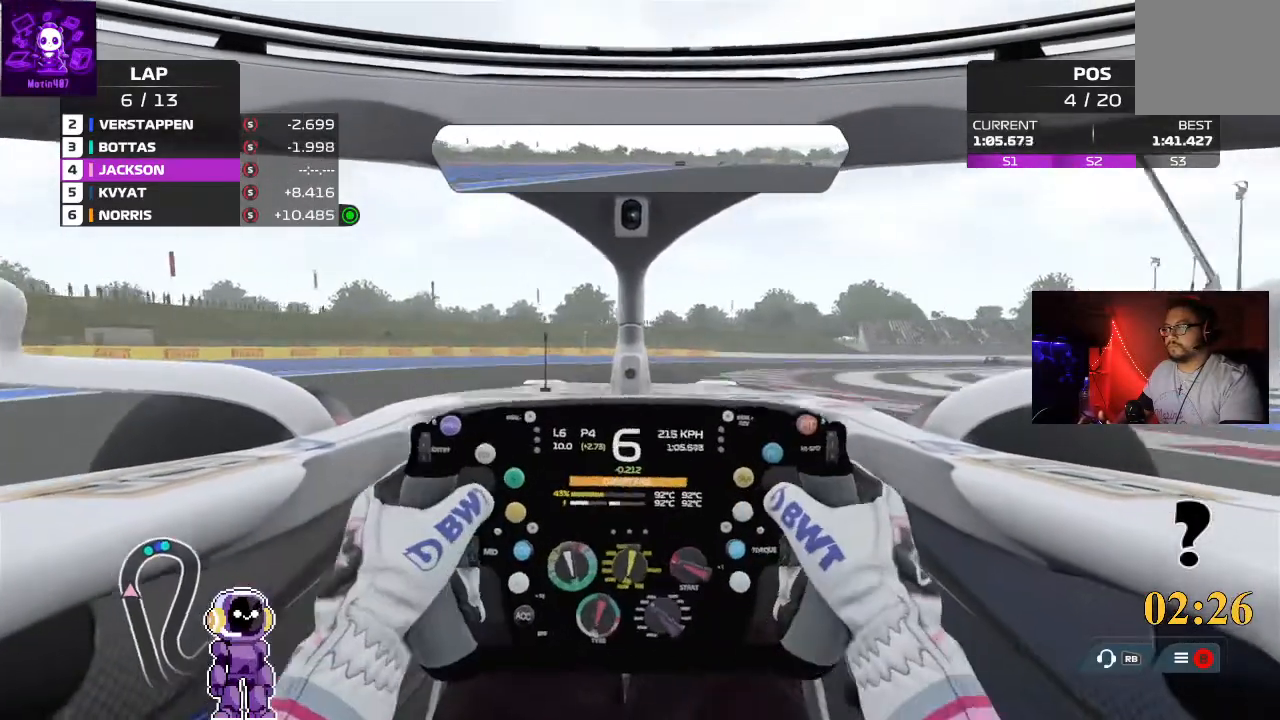
{"buttons": ["R2"], "left_stick": "right", "right_stick": "center", "events": [[500, "R2", "down"]]}
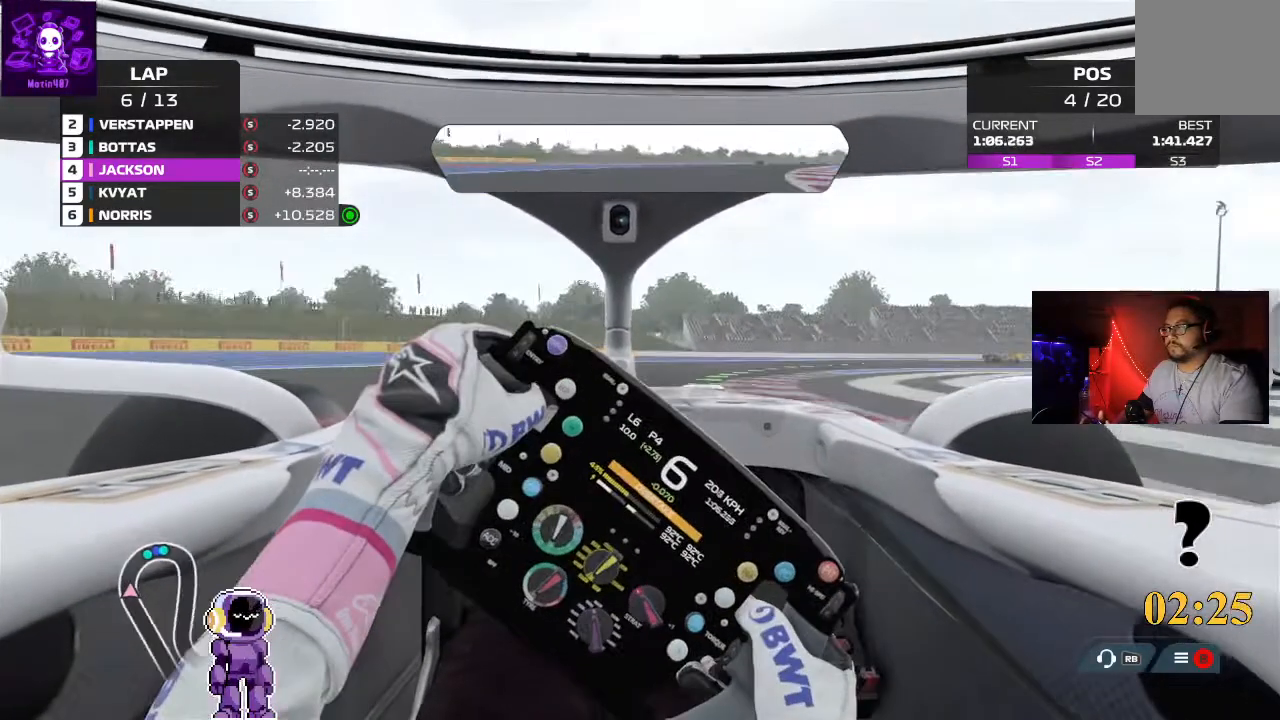
{"buttons": ["R2"], "left_stick": "right", "right_stick": "center", "events": []}
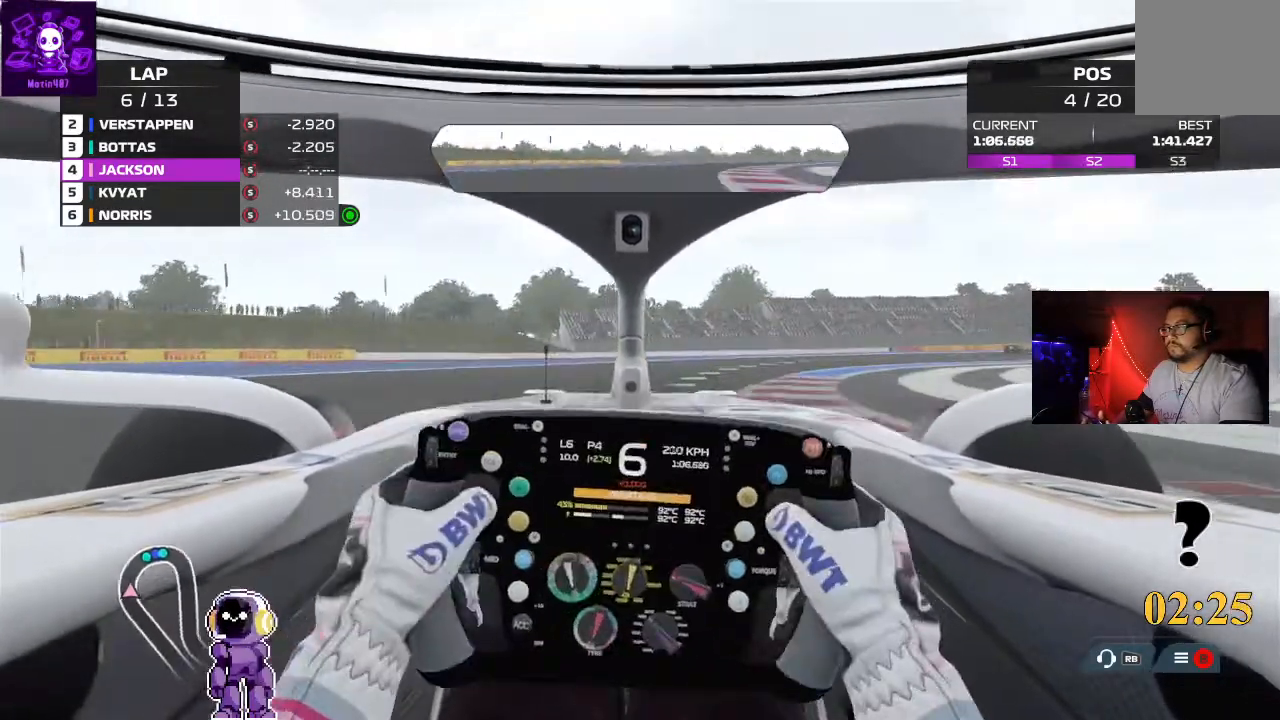
{"buttons": ["L2"], "left_stick": "right", "right_stick": "center"}
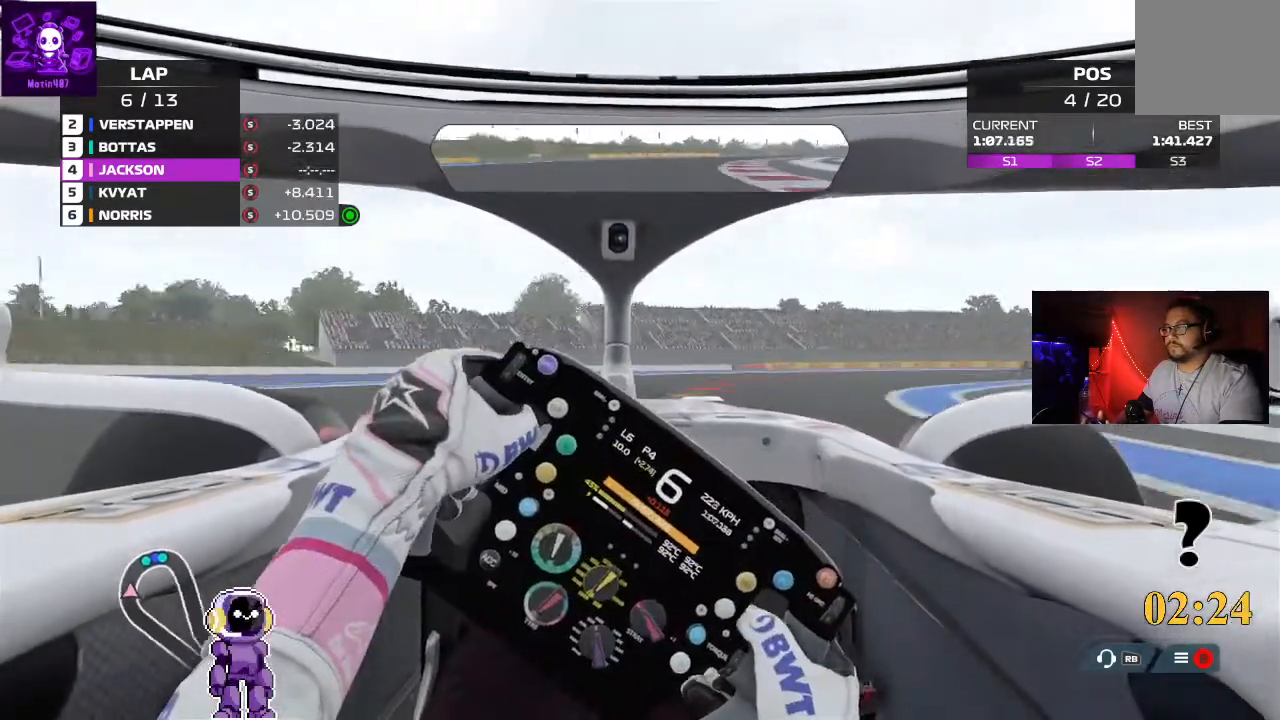
{"buttons": [], "left_stick": "right", "right_stick": "center", "events": [[433, "L2", "up"]]}
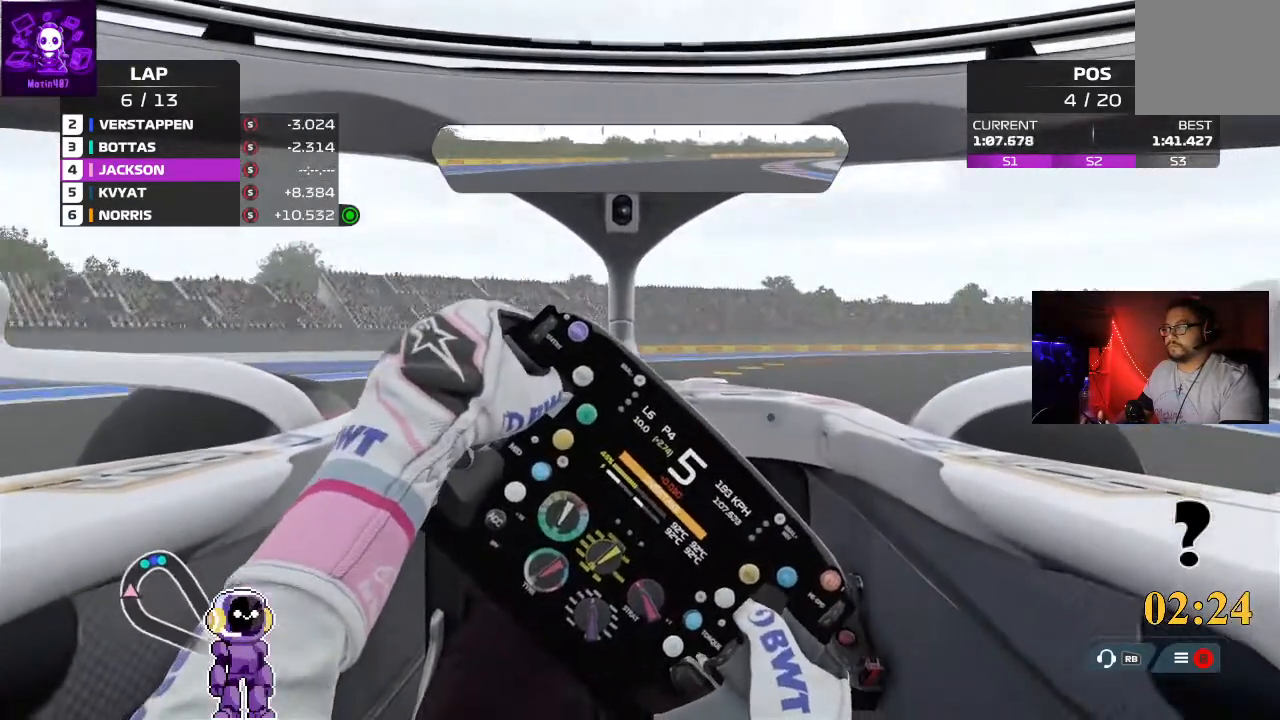
{"buttons": [], "left_stick": "right", "right_stick": "center", "events": []}